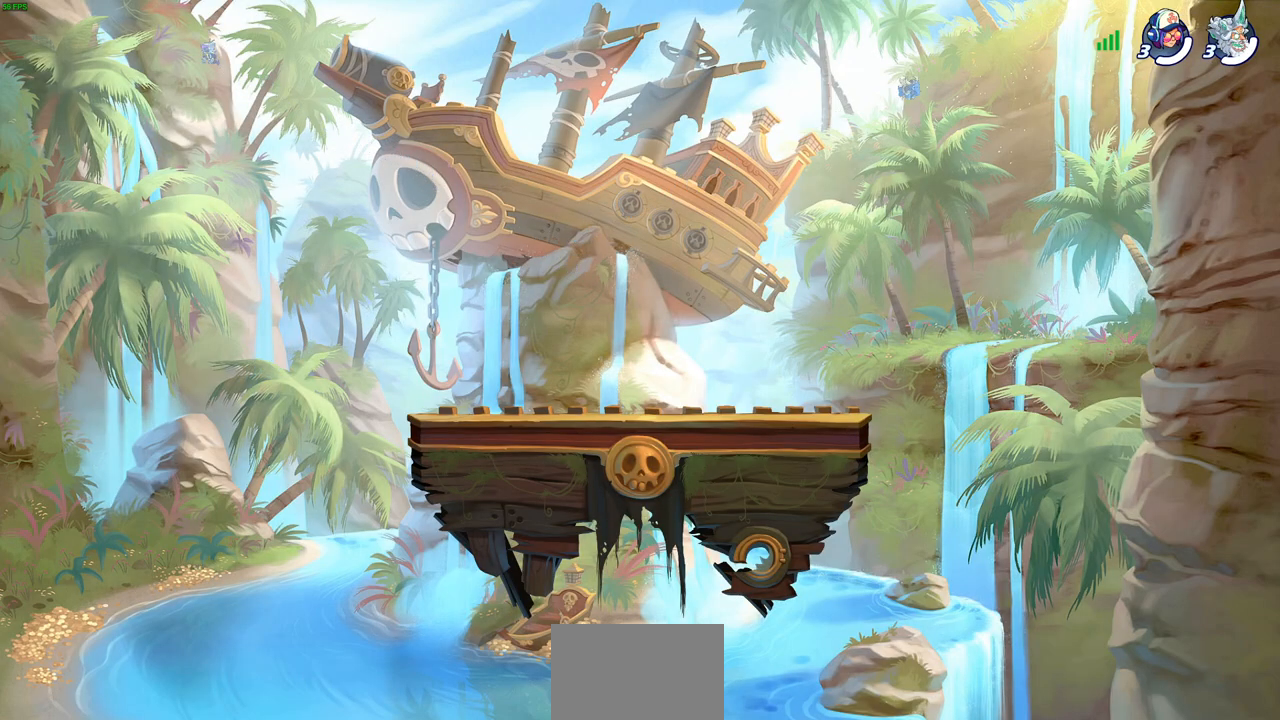
Gameplay with a controller (PlayStation layout); each line is a JSON object with the inputs held at the frame after it. "events" lists button and stick changes between this image and that frame as [ms after this image, input, new state], when the widget could be followed in between.
{"buttons": ["SELECT"], "left_stick": "center", "right_stick": "center", "events": [[183, "SELECT", "down"]]}
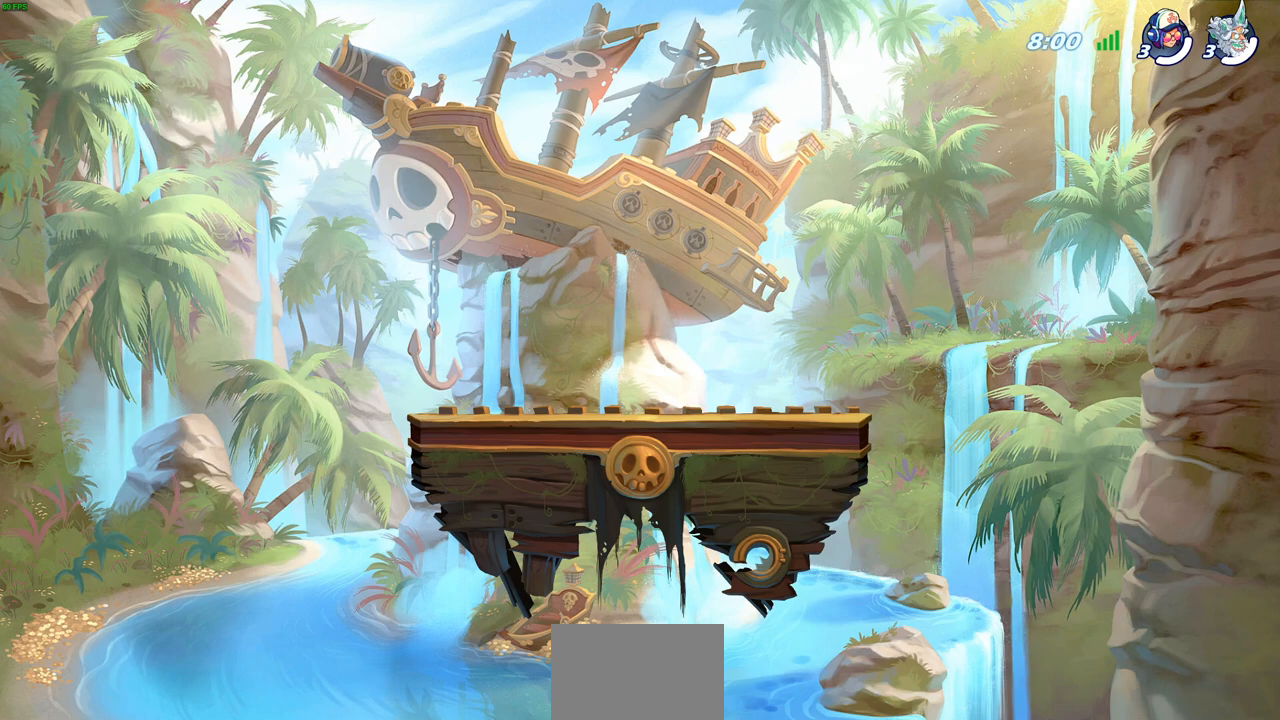
{"buttons": ["SELECT"], "left_stick": "center", "right_stick": "center", "events": []}
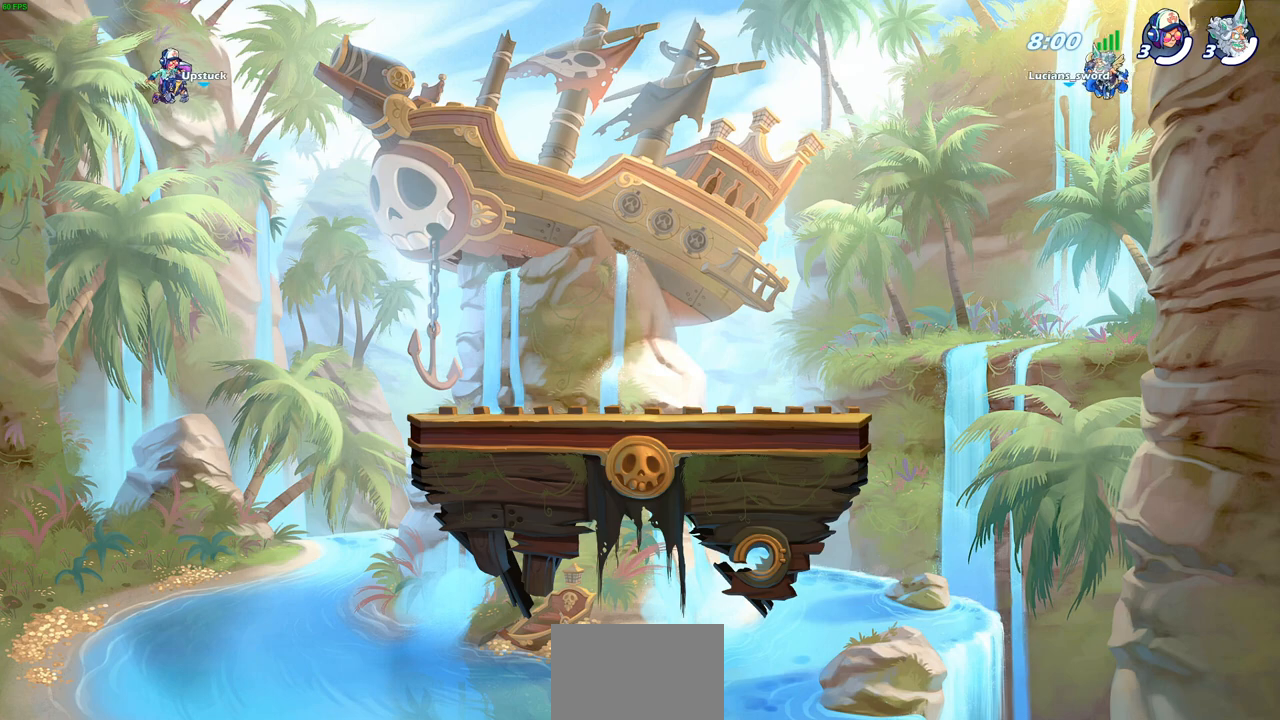
{"buttons": ["SELECT"], "left_stick": "center", "right_stick": "center", "events": []}
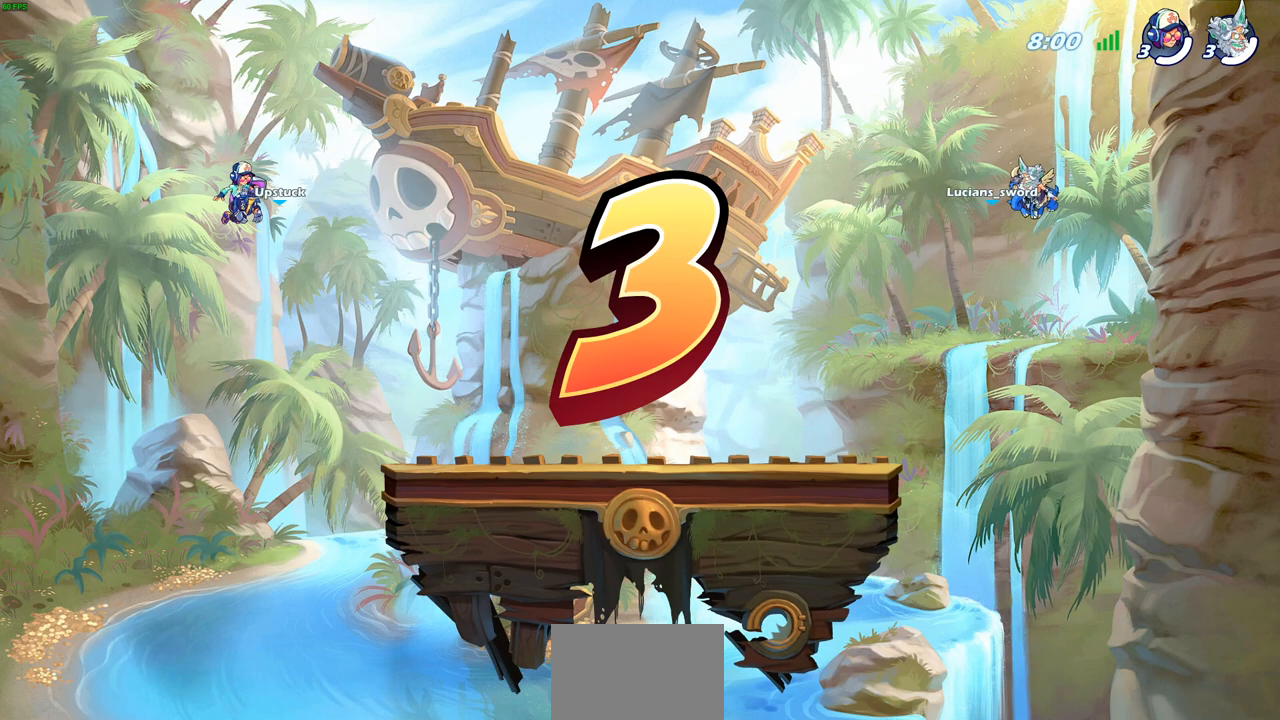
{"buttons": ["SELECT"], "left_stick": "center", "right_stick": "center", "events": []}
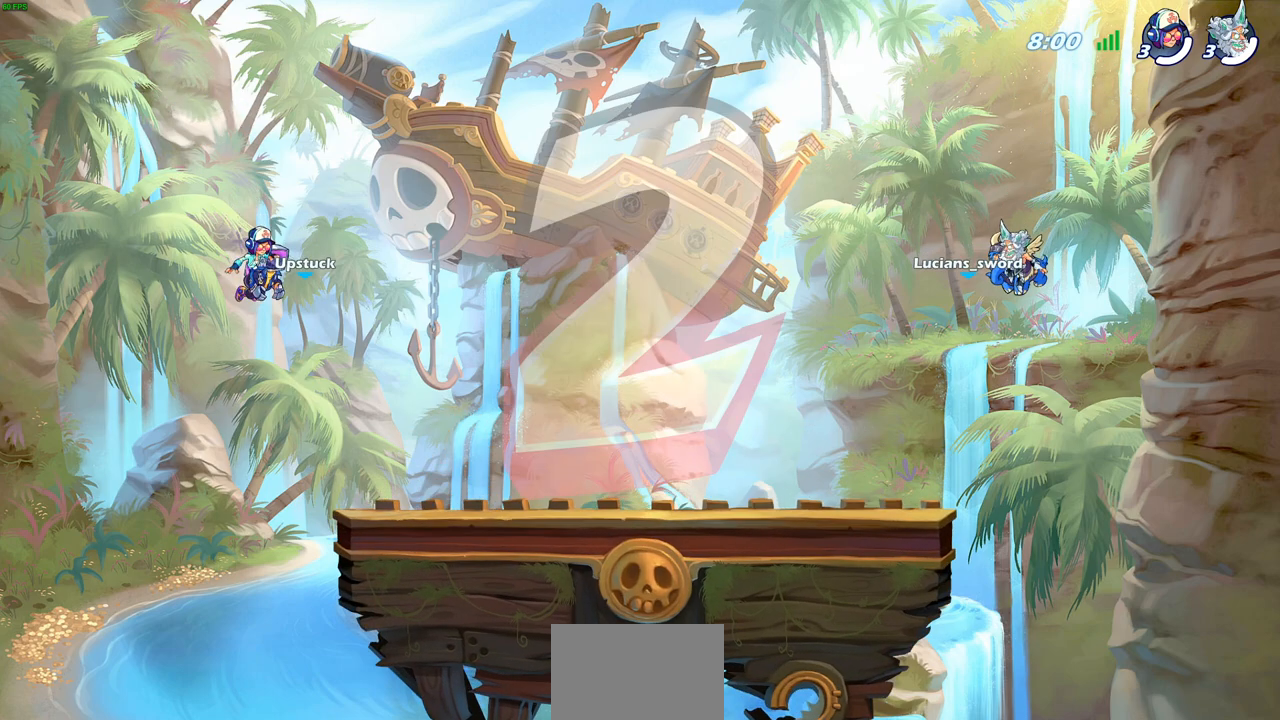
{"buttons": ["SELECT"], "left_stick": "center", "right_stick": "center", "events": []}
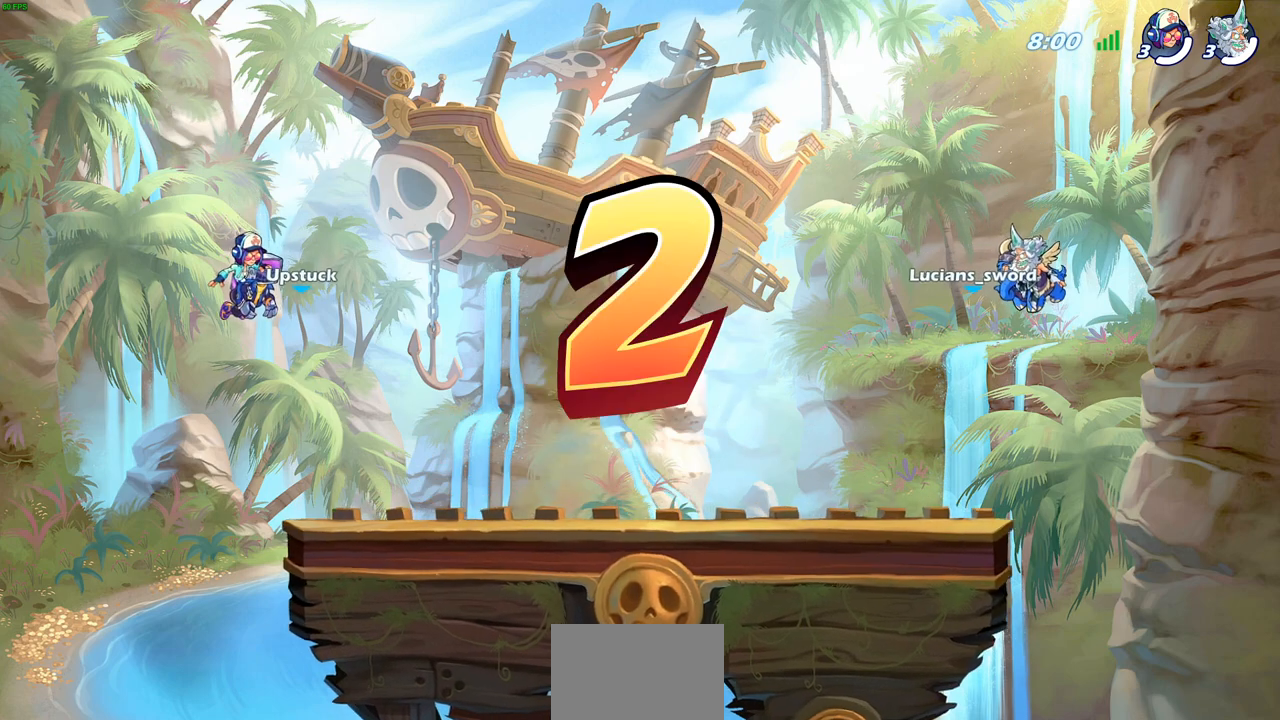
{"buttons": [], "left_stick": "center", "right_stick": "center", "events": [[417, "SELECT", "up"]]}
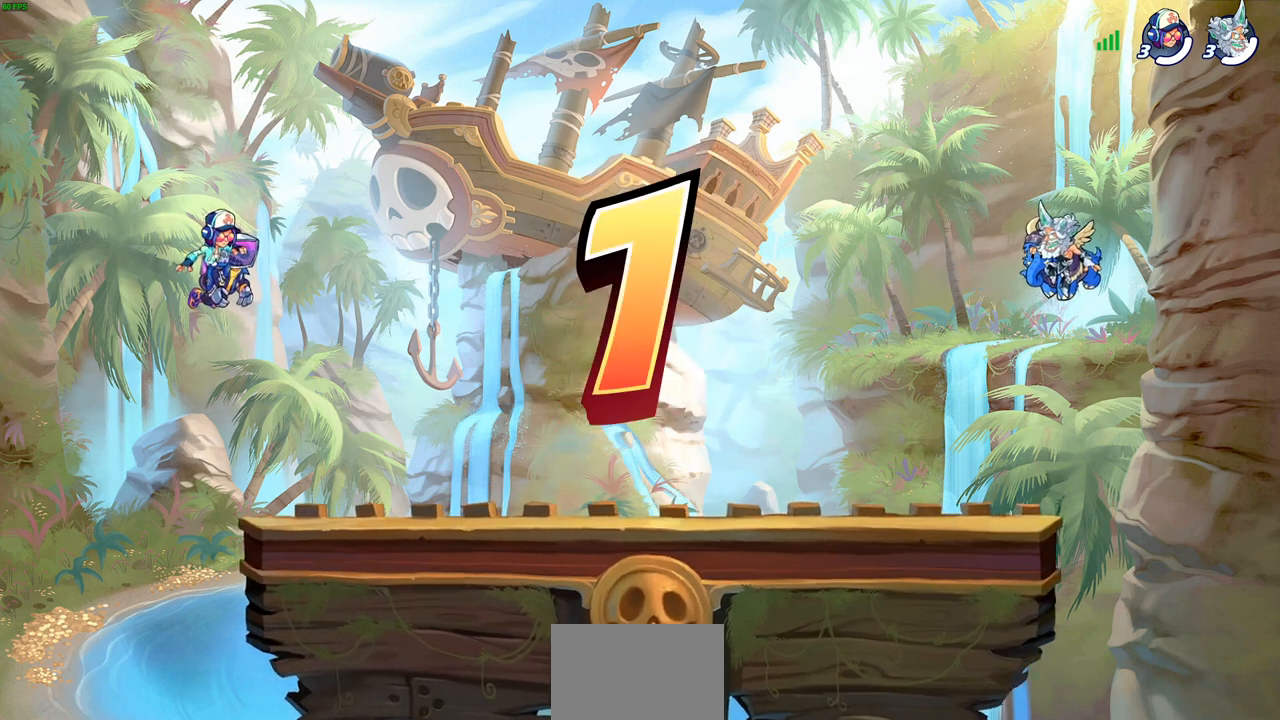
{"buttons": ["SELECT"], "left_stick": "center", "right_stick": "center", "events": [[183, "SELECT", "down"]]}
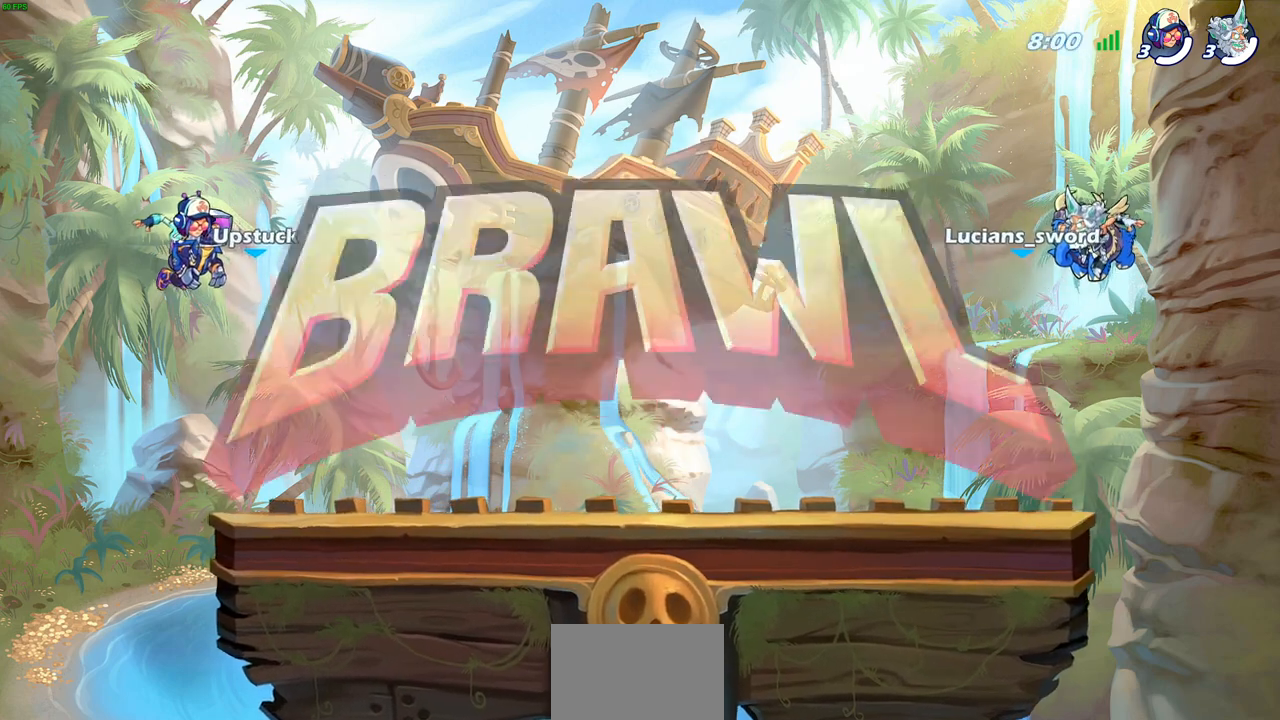
{"buttons": [], "left_stick": "center", "right_stick": "center", "events": [[367, "SELECT", "up"]]}
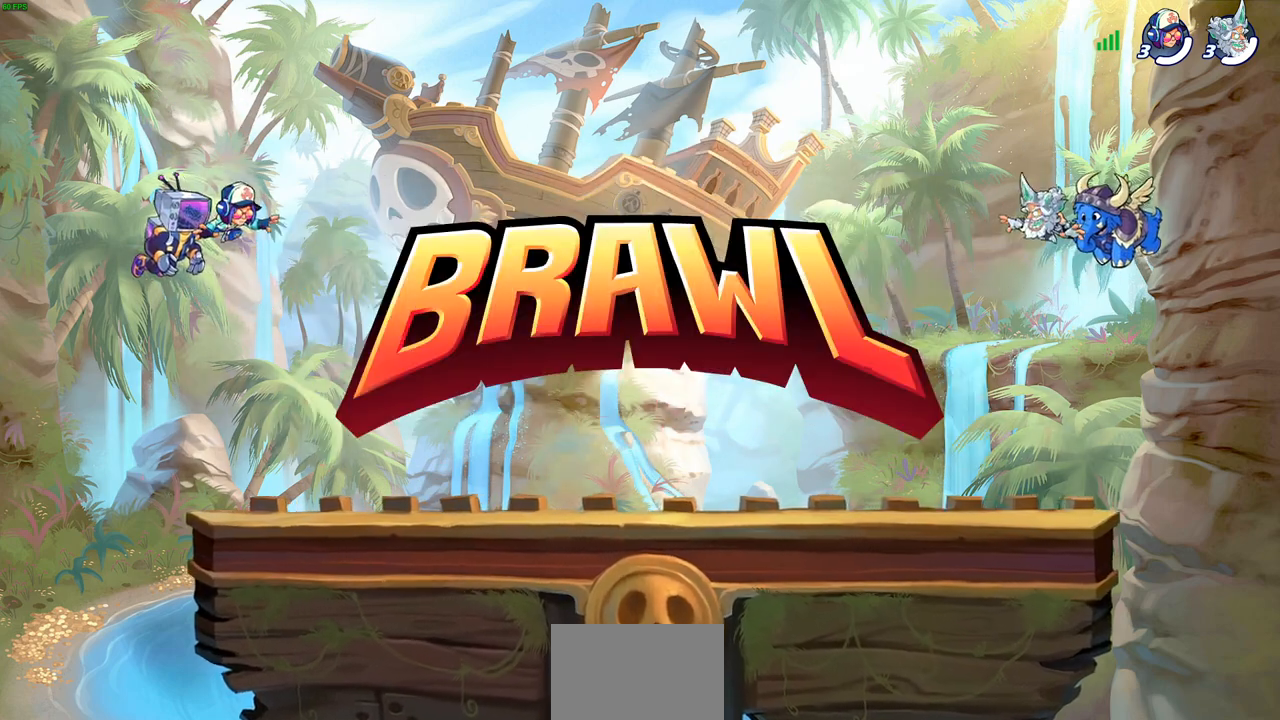
{"buttons": ["SELECT"], "left_stick": "center", "right_stick": "center", "events": [[17, "SELECT", "down"]]}
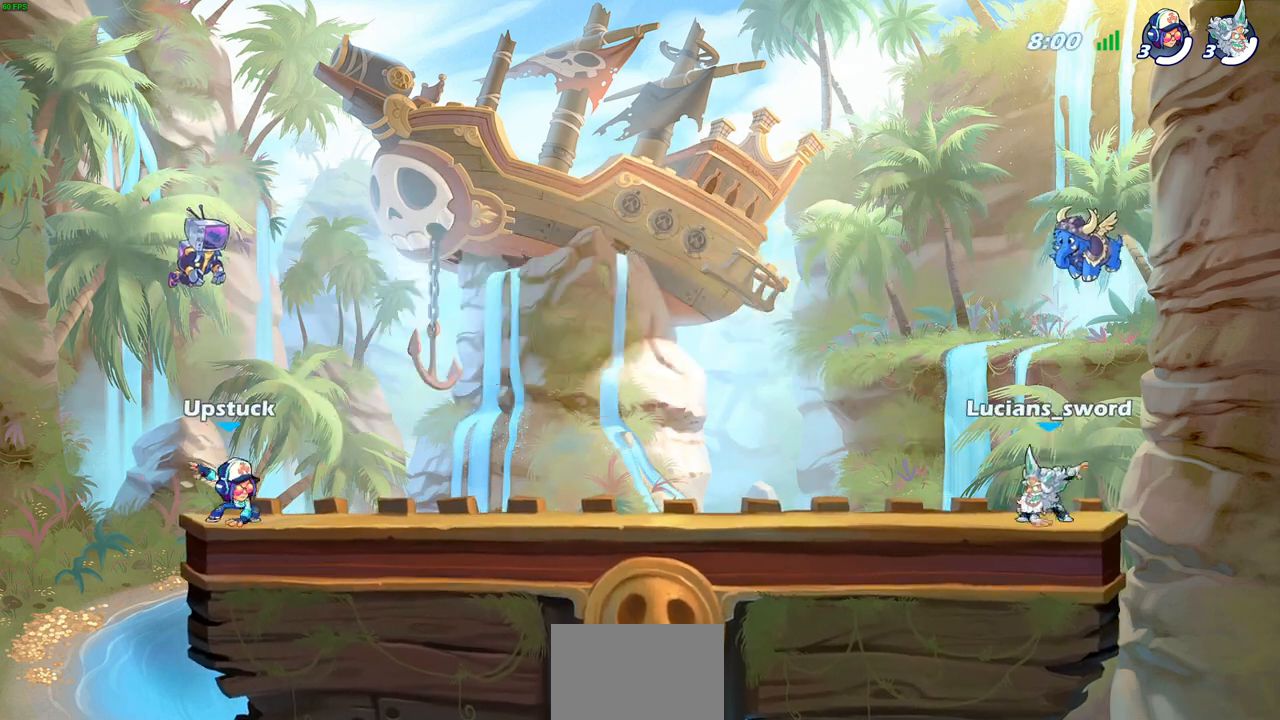
{"buttons": [], "left_stick": "center", "right_stick": "center", "events": [[417, "SELECT", "up"]]}
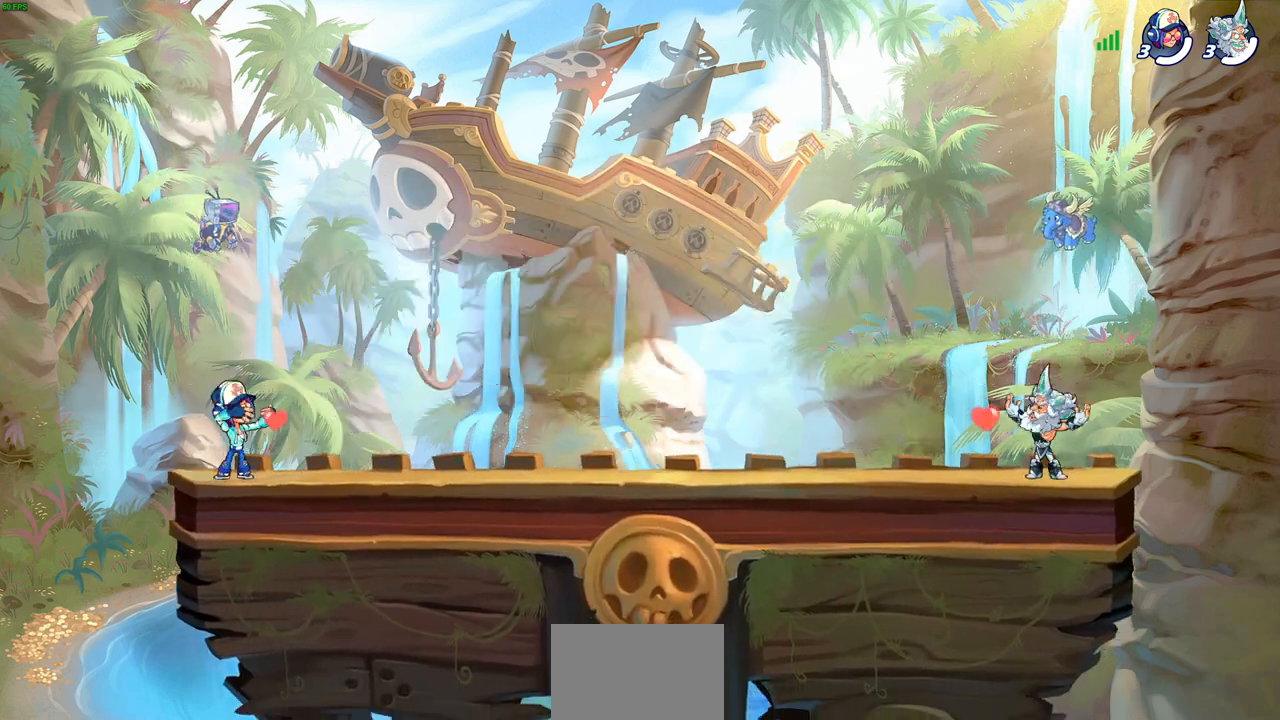
{"buttons": [], "left_stick": "up-left", "right_stick": "center", "events": [[383, "left_stick", "up-right"], [433, "left_stick", "up-left"]]}
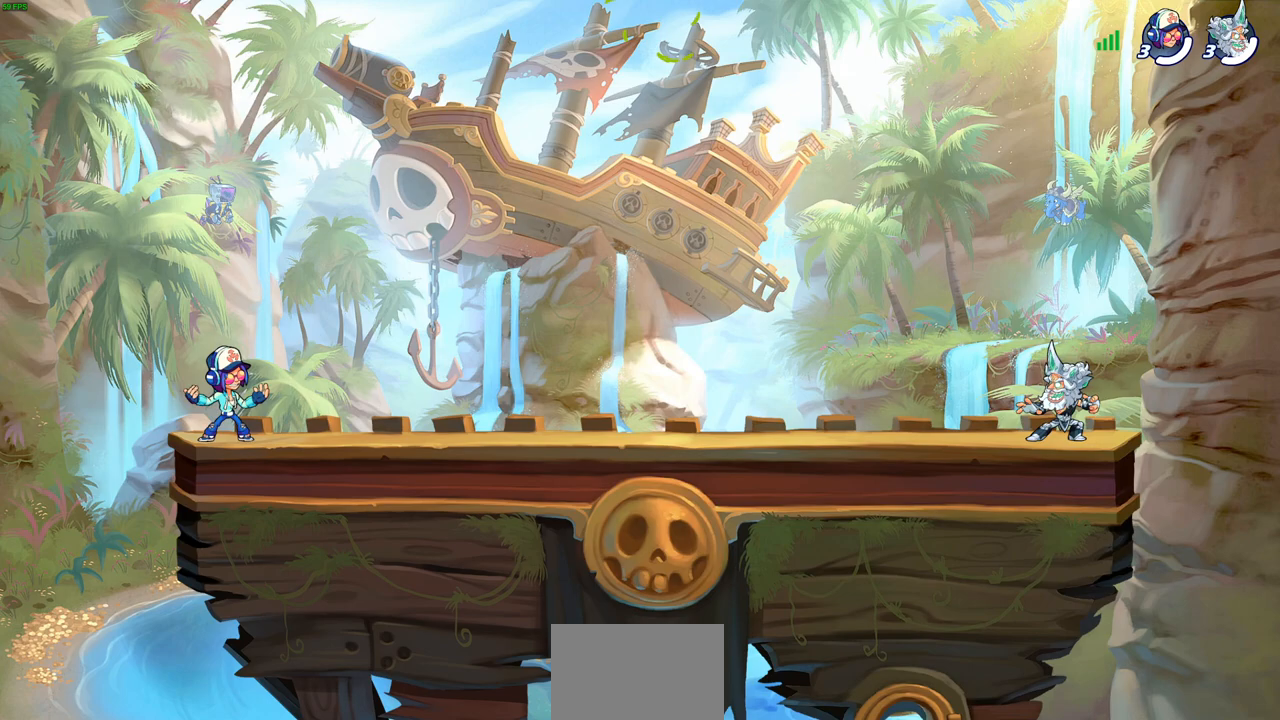
{"buttons": [], "left_stick": "down-left", "right_stick": "center", "events": [[100, "R2", "down"], [117, "CROSS", "down"], [233, "CROSS", "up"], [250, "R2", "up"], [250, "left_stick", "down-left"]]}
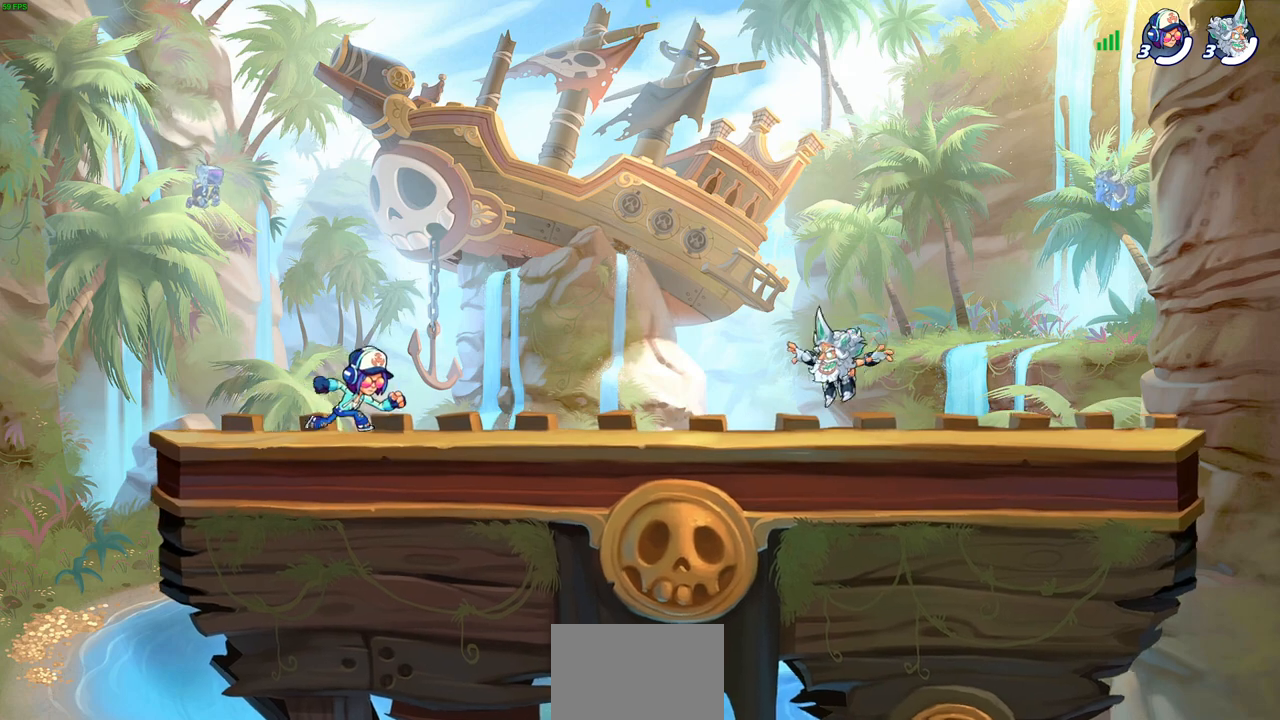
{"buttons": [], "left_stick": "left", "right_stick": "center", "events": [[67, "CROSS", "down"], [83, "left_stick", "up"], [183, "CROSS", "up"], [250, "left_stick", "center"], [300, "CROSS", "down"], [417, "left_stick", "left"], [433, "CROSS", "up"]]}
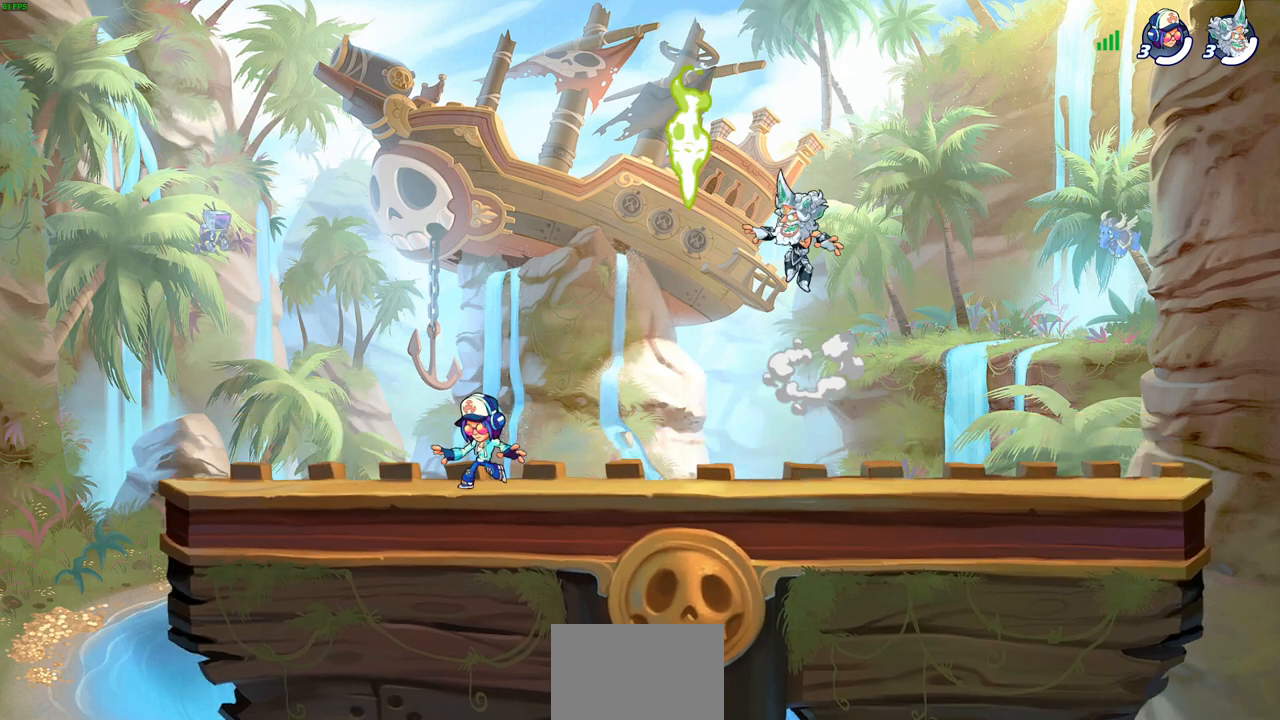
{"buttons": [], "left_stick": "right", "right_stick": "center", "events": [[50, "left_stick", "down-left"], [117, "R1", "down"], [233, "left_stick", "down-right"], [250, "R1", "up"], [500, "left_stick", "right"]]}
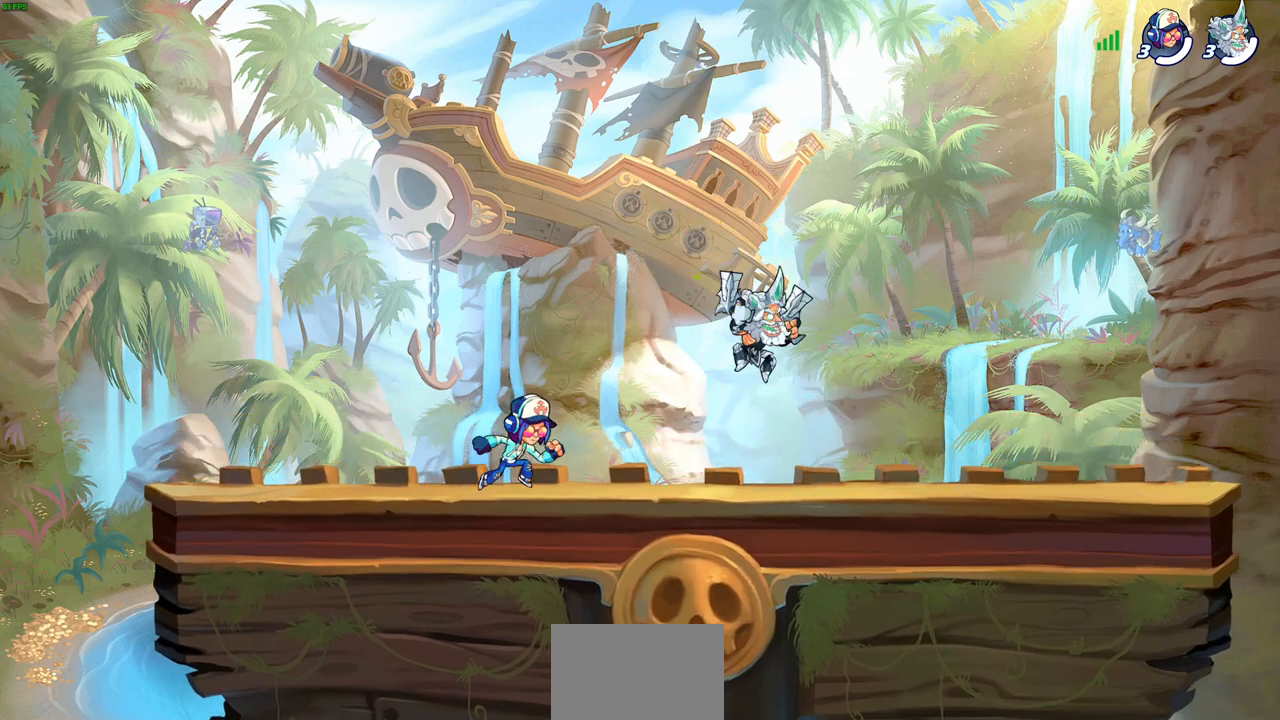
{"buttons": [], "left_stick": "down-left", "right_stick": "center", "events": [[233, "R2", "down"], [267, "CROSS", "down"], [367, "CROSS", "up"], [383, "R2", "up"], [400, "left_stick", "left"], [467, "left_stick", "down-left"]]}
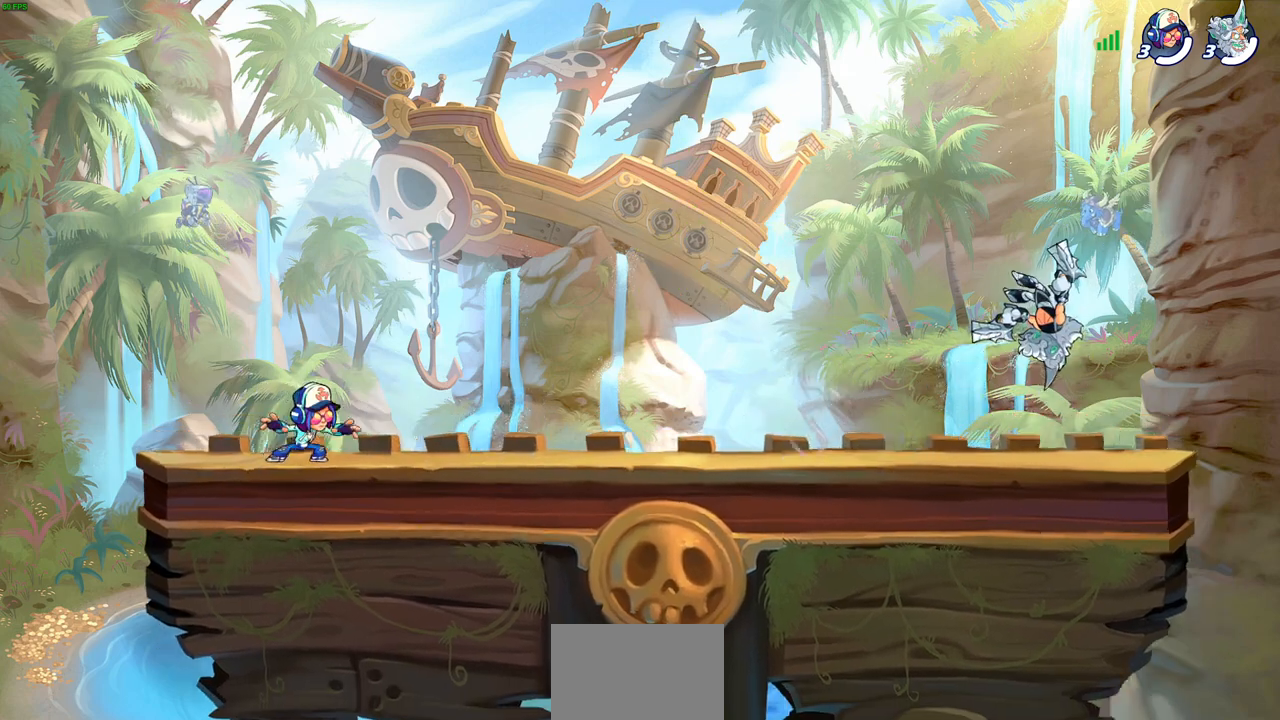
{"buttons": [], "left_stick": "center", "right_stick": "center", "events": [[300, "left_stick", "center"]]}
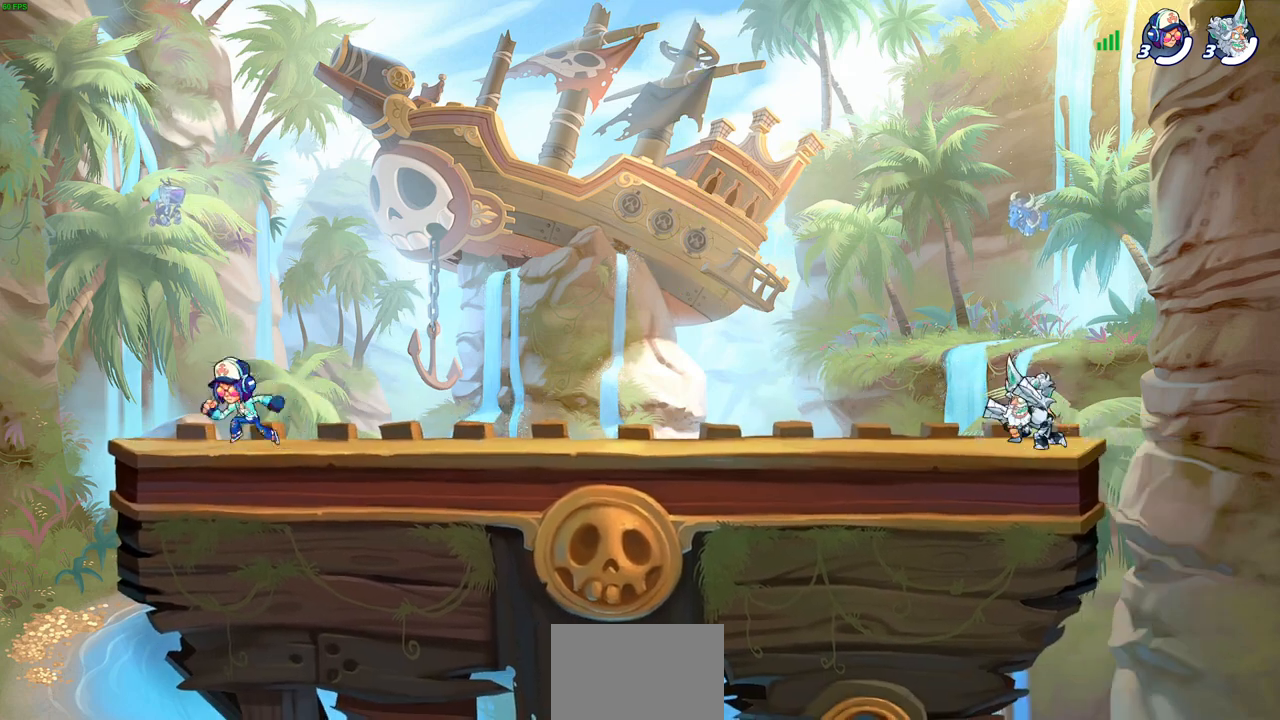
{"buttons": [], "left_stick": "center", "right_stick": "center", "events": []}
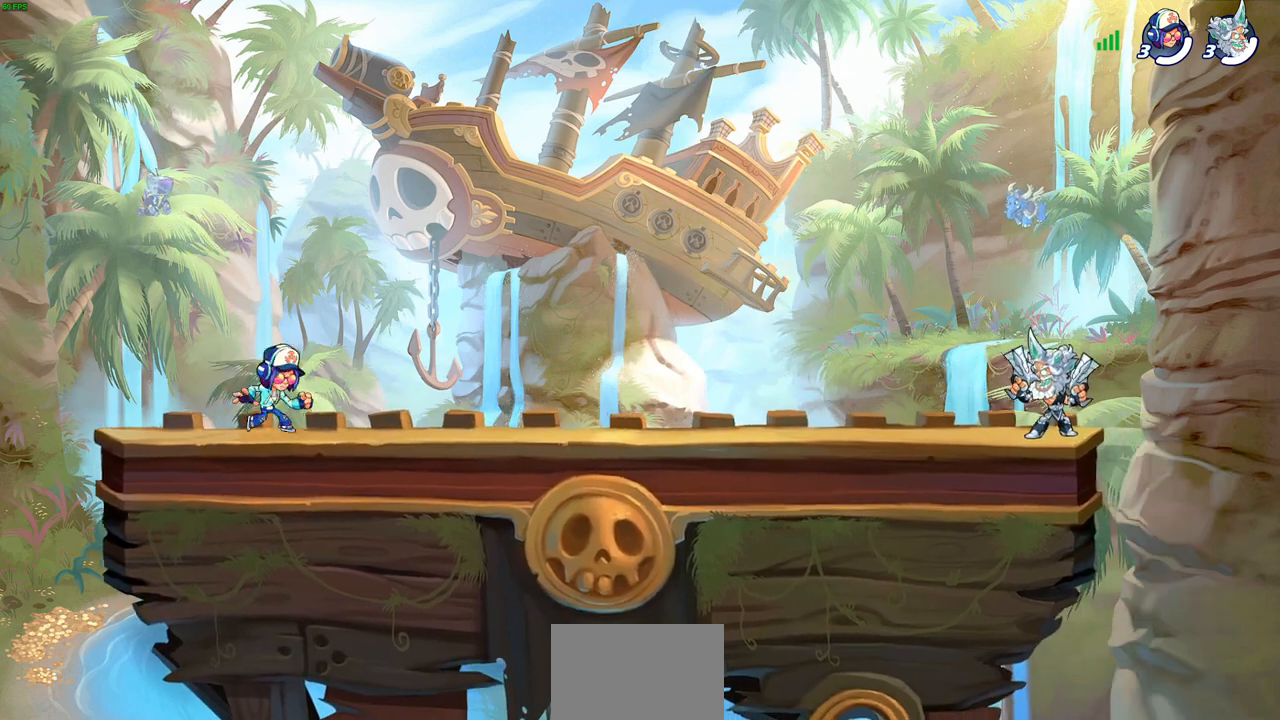
{"buttons": [], "left_stick": "center", "right_stick": "center", "events": []}
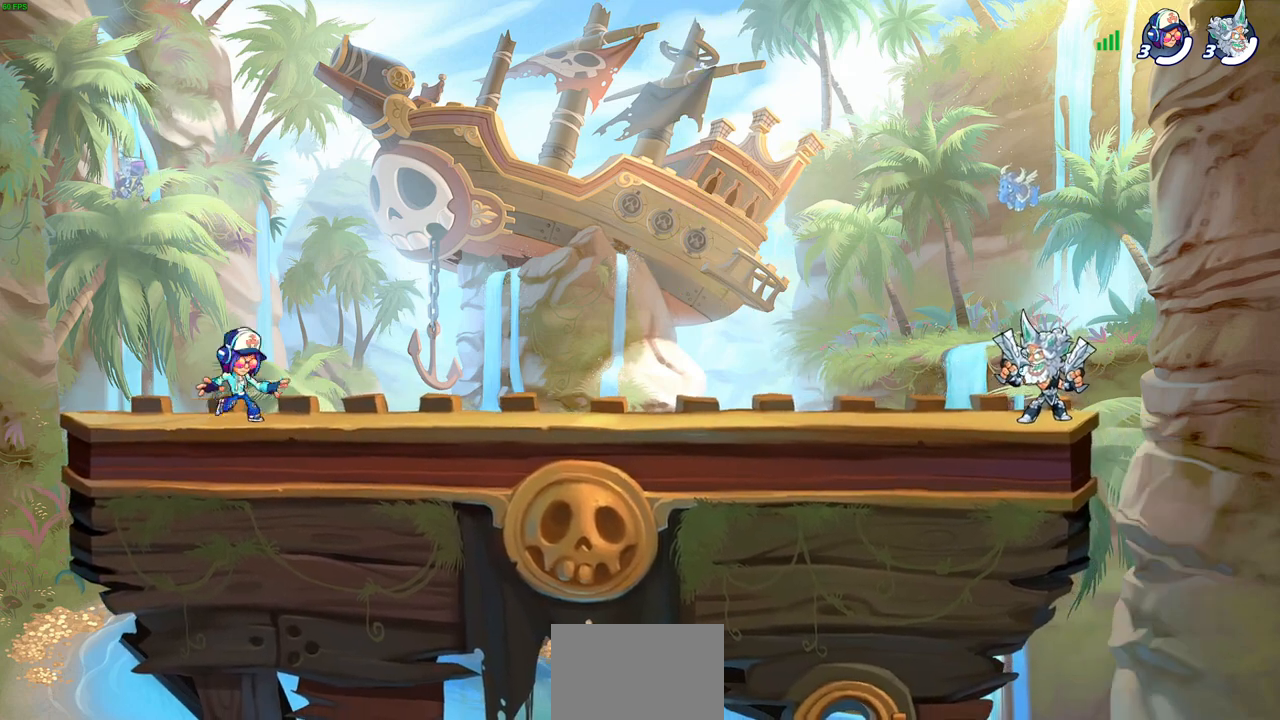
{"buttons": [], "left_stick": "right", "right_stick": "center", "events": [[50, "L1", "down"], [50, "left_stick", "up-left"], [117, "R2", "down"], [133, "CROSS", "down"], [200, "L1", "up"], [267, "left_stick", "down-left"], [283, "CROSS", "up"], [283, "R2", "up"], [367, "left_stick", "down-right"], [450, "left_stick", "right"]]}
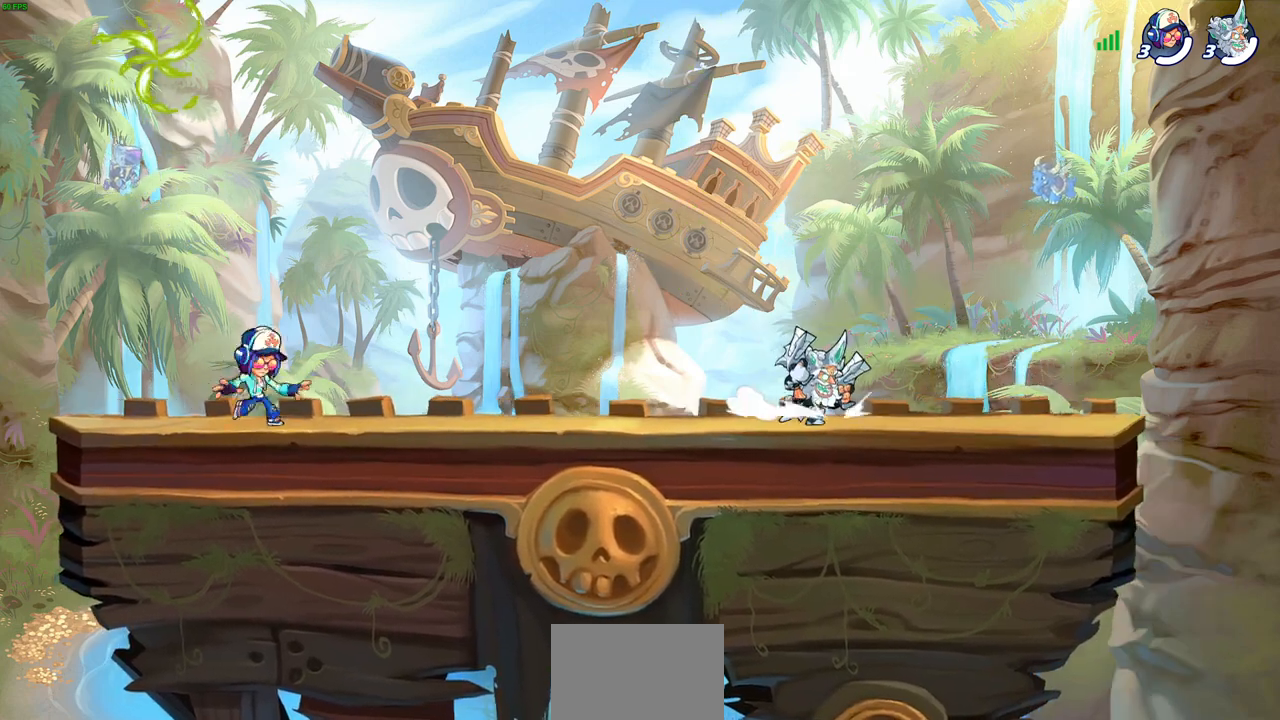
{"buttons": [], "left_stick": "down-left", "right_stick": "center", "events": [[67, "R2", "down"], [100, "CROSS", "down"], [200, "CROSS", "up"], [200, "R2", "up"], [267, "left_stick", "down-left"]]}
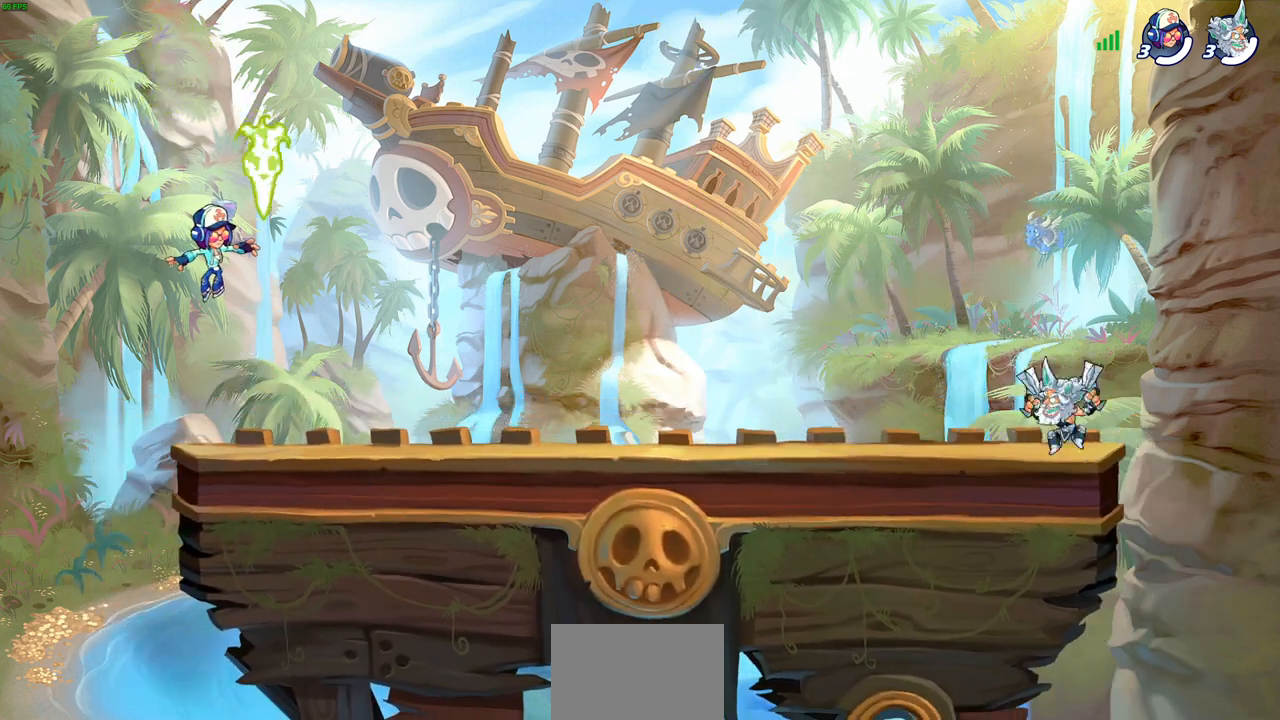
{"buttons": [], "left_stick": "down-left", "right_stick": "center", "events": [[50, "R2", "down"], [50, "left_stick", "up-left"], [67, "CROSS", "down"], [183, "R2", "up"], [200, "CROSS", "up"], [283, "left_stick", "down-left"]]}
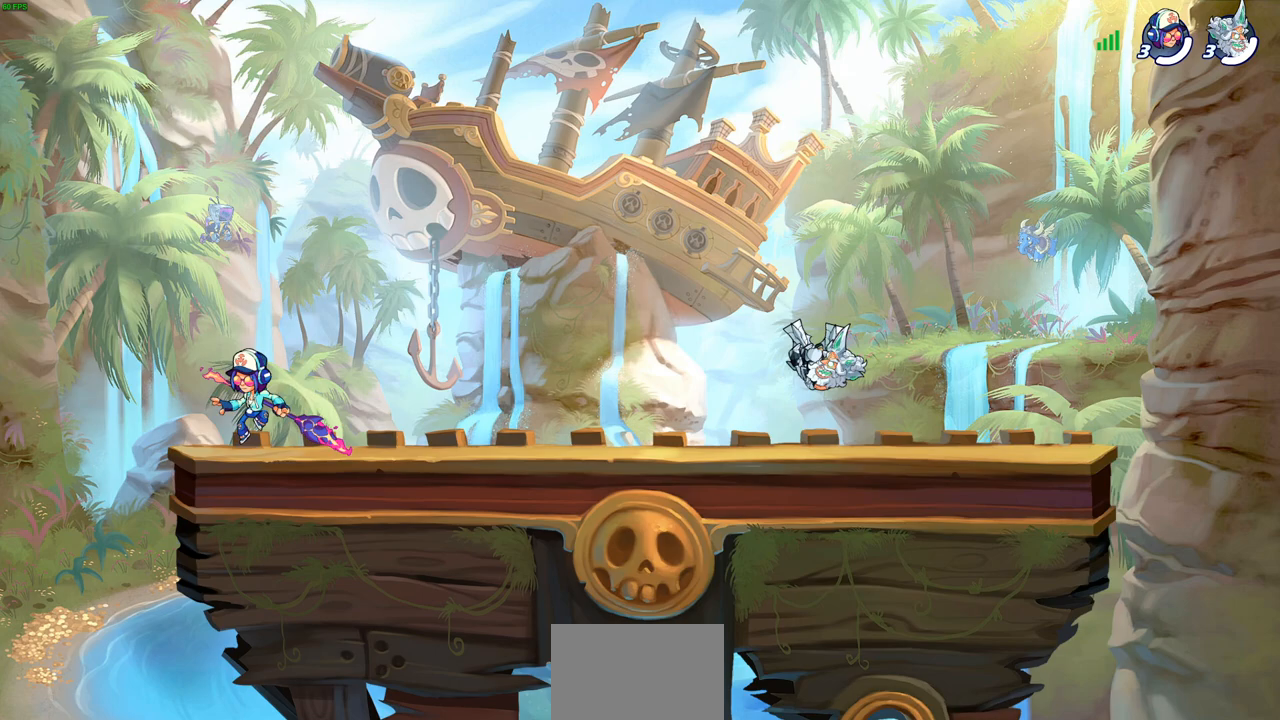
{"buttons": [], "left_stick": "center", "right_stick": "center", "events": [[50, "CIRCLE", "down"], [117, "CIRCLE", "up"], [150, "left_stick", "center"]]}
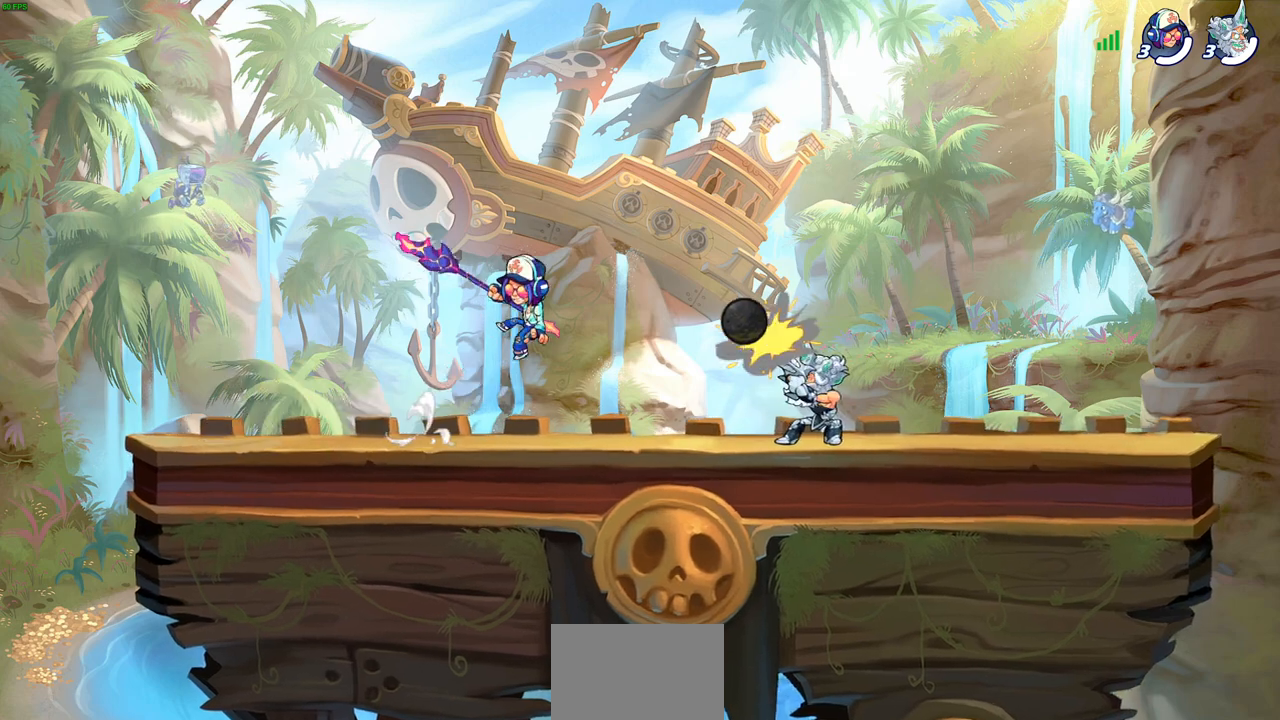
{"buttons": [], "left_stick": "center", "right_stick": "center", "events": []}
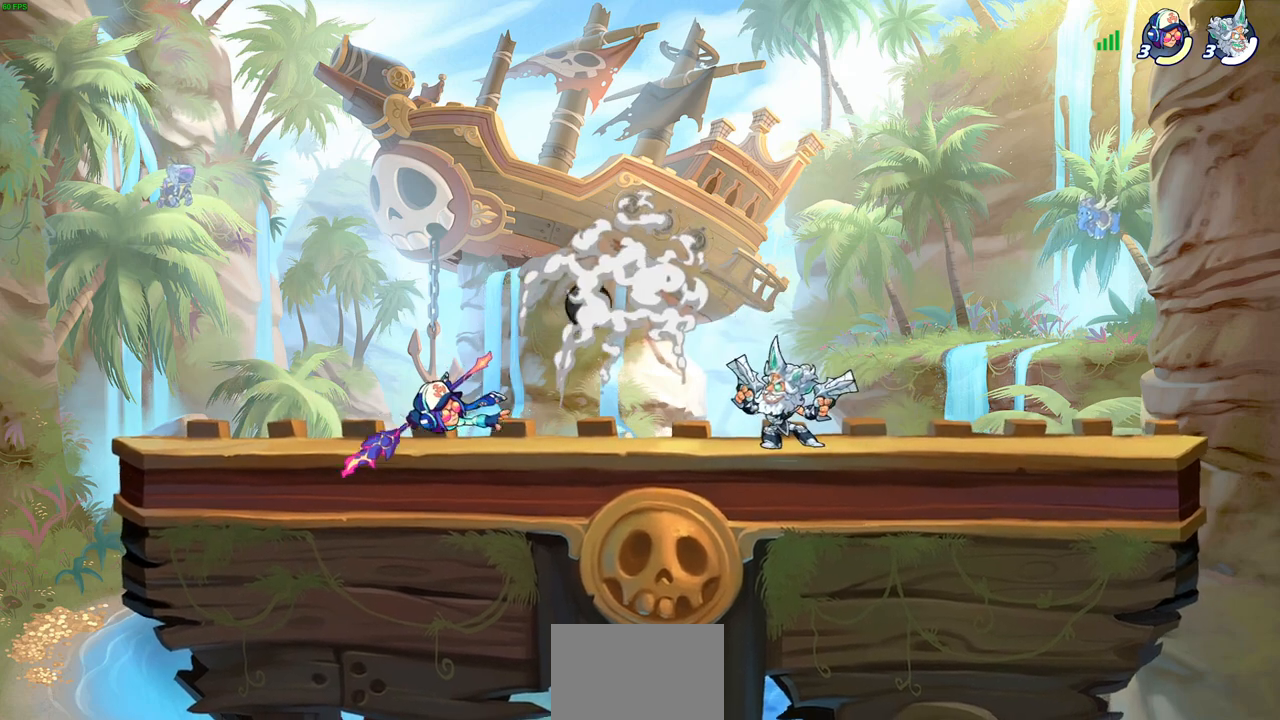
{"buttons": [], "left_stick": "center", "right_stick": "center", "events": [[50, "left_stick", "left"], [183, "left_stick", "up-left"], [217, "CROSS", "down"], [367, "CROSS", "up"], [433, "left_stick", "center"]]}
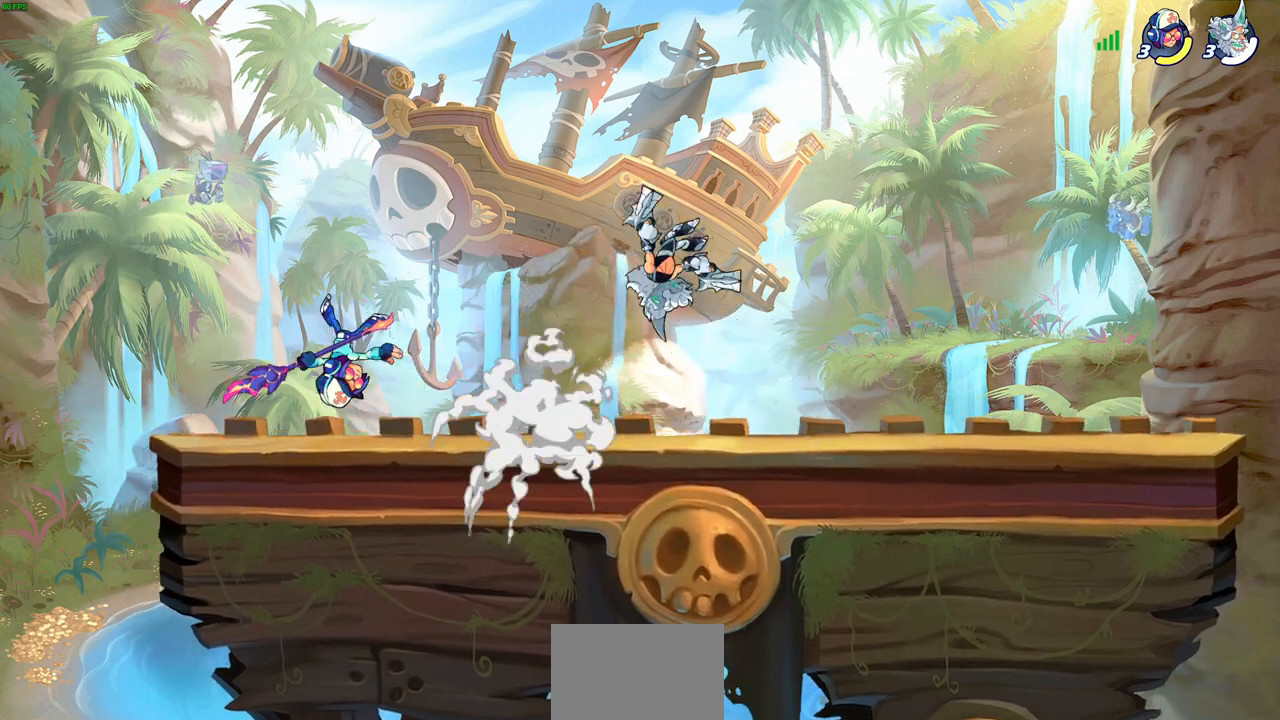
{"buttons": [], "left_stick": "center", "right_stick": "center", "events": [[50, "left_stick", "up-left"], [283, "left_stick", "down-left"], [317, "CROSS", "down"], [350, "SQUARE", "down"], [383, "right_stick", "down-left"], [400, "CROSS", "up"], [400, "left_stick", "center"], [417, "SQUARE", "up"], [450, "right_stick", "center"]]}
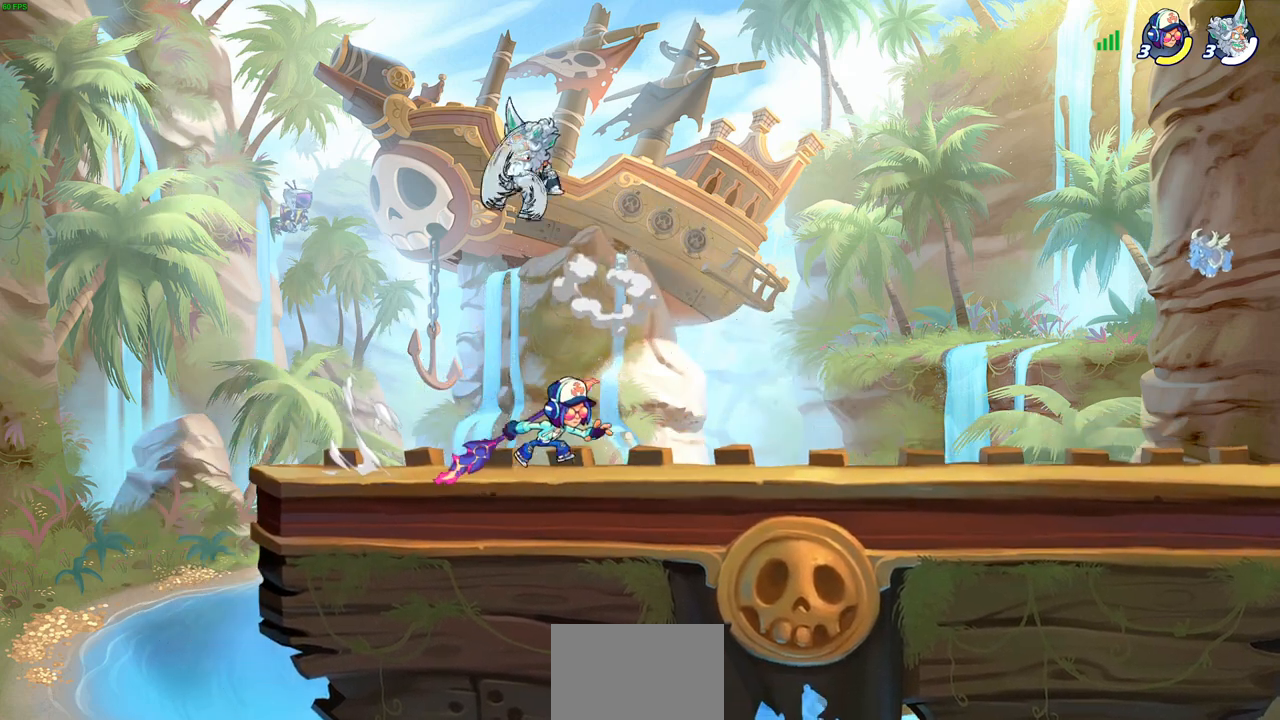
{"buttons": [], "left_stick": "right", "right_stick": "center", "events": [[367, "left_stick", "right"]]}
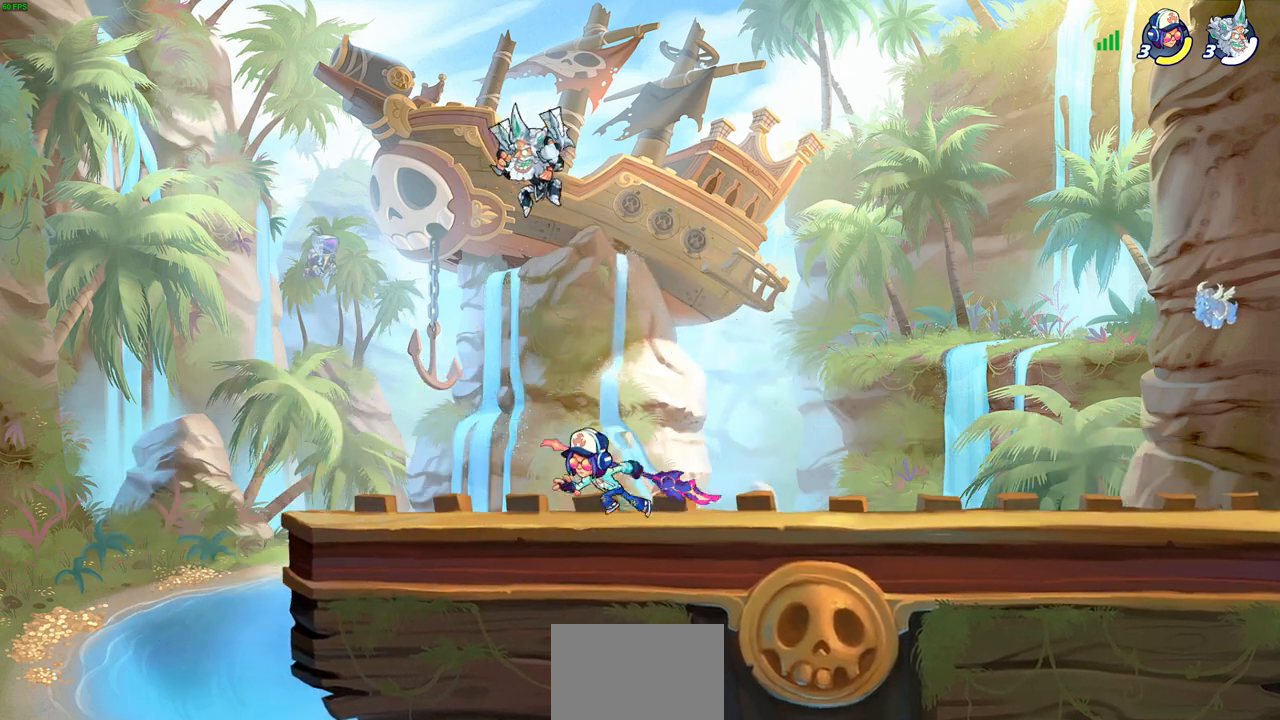
{"buttons": ["R2"], "left_stick": "center", "right_stick": "center", "events": [[83, "left_stick", "down-right"], [250, "left_stick", "down-left"], [333, "R2", "down"], [450, "left_stick", "center"]]}
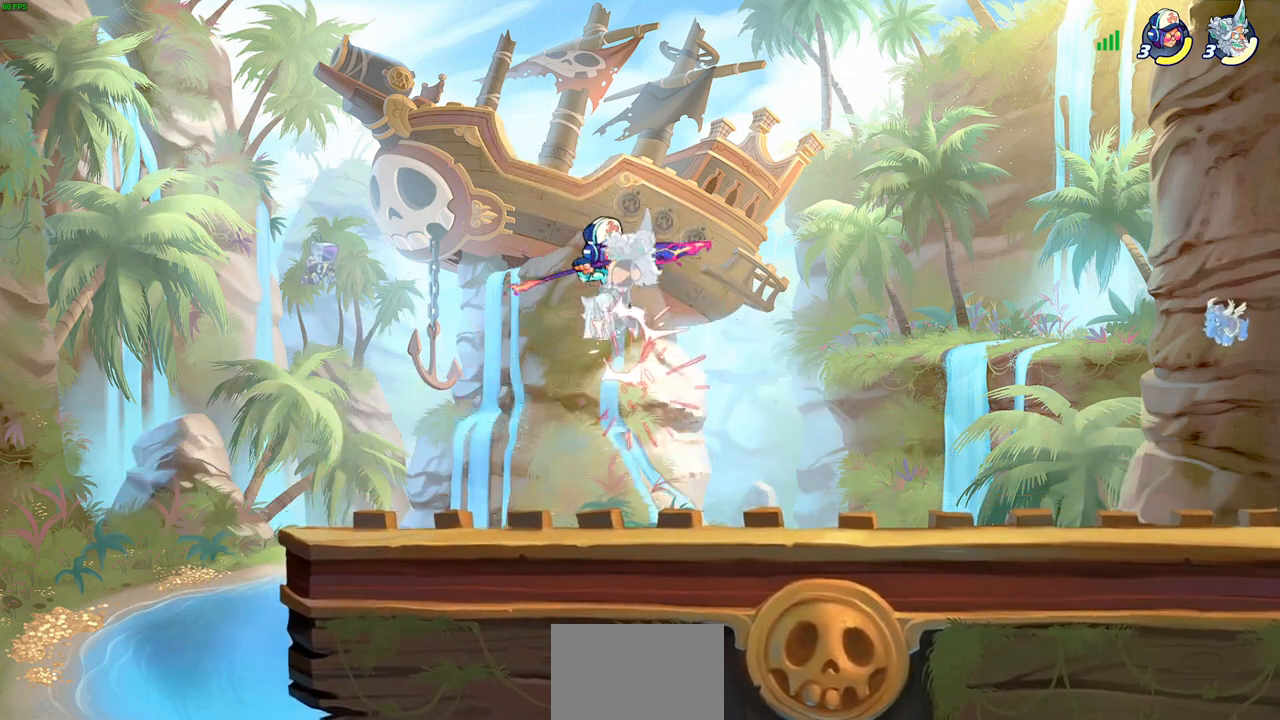
{"buttons": [], "left_stick": "up-left", "right_stick": "center", "events": [[183, "R2", "up"], [217, "left_stick", "right"], [450, "left_stick", "up-left"]]}
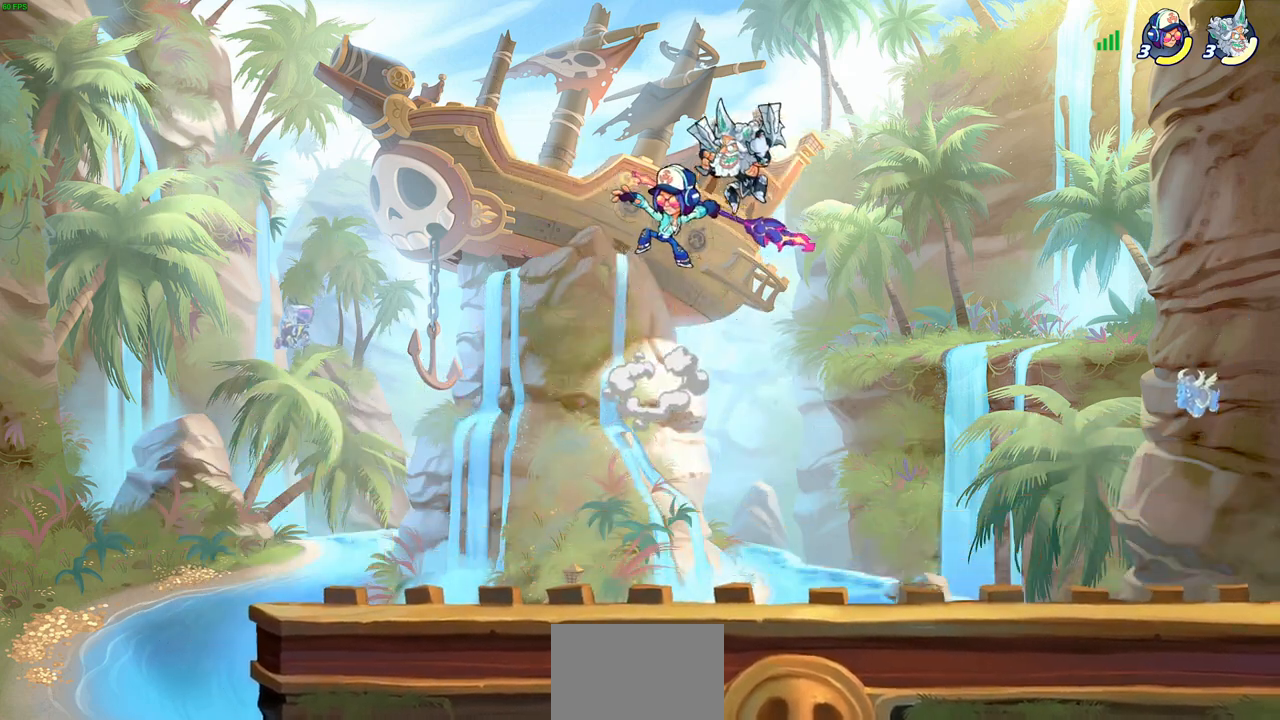
{"buttons": [], "left_stick": "up-right", "right_stick": "center", "events": [[33, "R2", "down"], [67, "left_stick", "down-left"], [383, "left_stick", "down-right"], [433, "R2", "up"], [467, "left_stick", "up-right"]]}